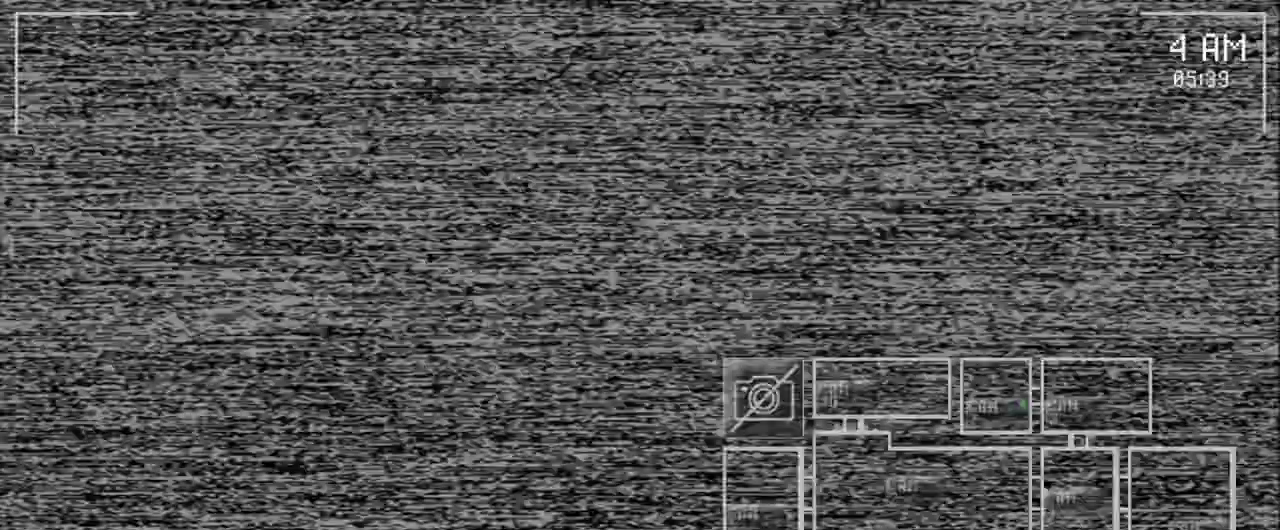
Gameplay with keyboard and mouse; each line is a JSON object with the keys and mouse buttons held at the frame after it. "events" lists presses ("down") and releases ("up") of "a", "ctrl", "d", "e", "q", "s", "shift", "space", "w", "mouse_left" and "mouse_right" between this image and that frame as [ms after this image, input, new state], when the widget could be followed in between. "mouse_left", "mouse_right" = the "left", "right" buttons of the "mouse" list. No other keys are recorded. Mouse movement is not recorded. Not read: mouse_wheel.
{"keys": [], "mouse": [], "events": [[100, "mouse_left", "up"], [367, "mouse_left", "down"], [467, "mouse_left", "up"]]}
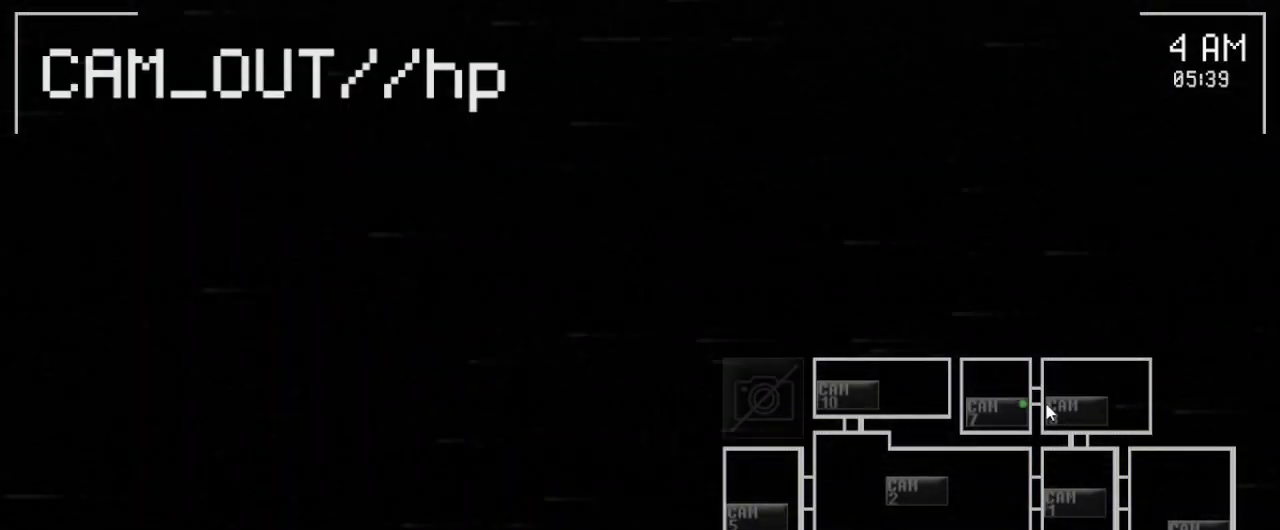
{"keys": [], "mouse": [], "events": [[383, "mouse_left", "down"], [500, "mouse_left", "up"]]}
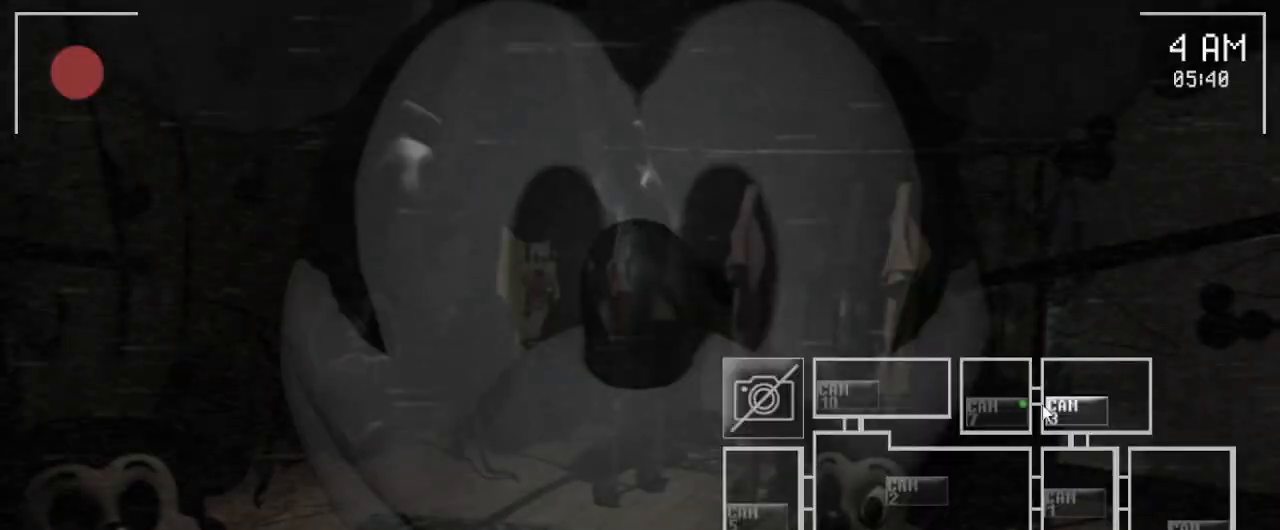
{"keys": [], "mouse": [], "events": [[167, "mouse_left", "down"], [300, "mouse_left", "up"]]}
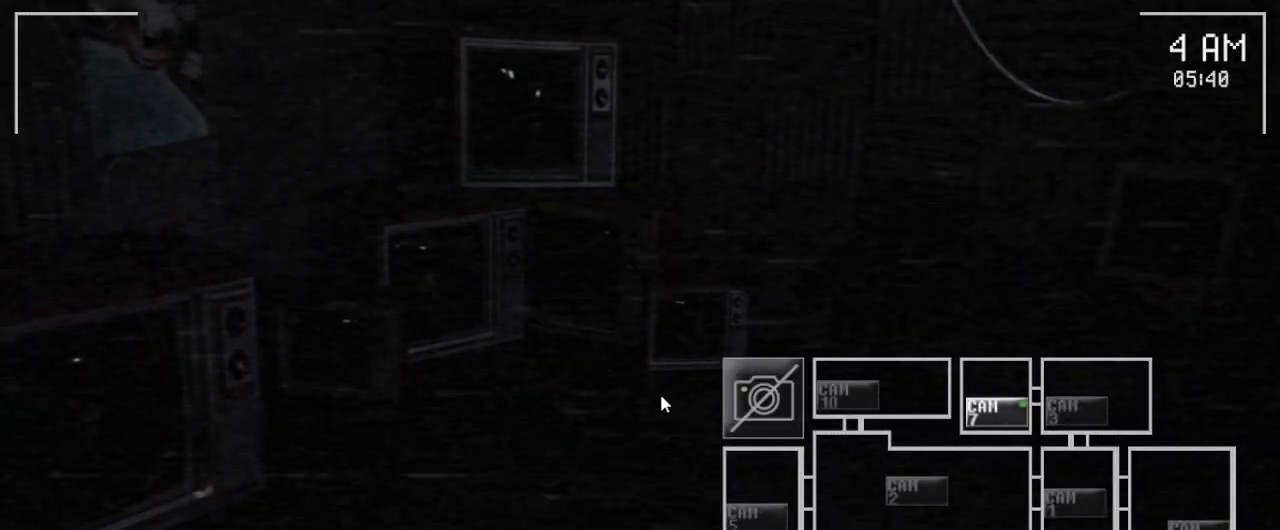
{"keys": [], "mouse": [], "events": []}
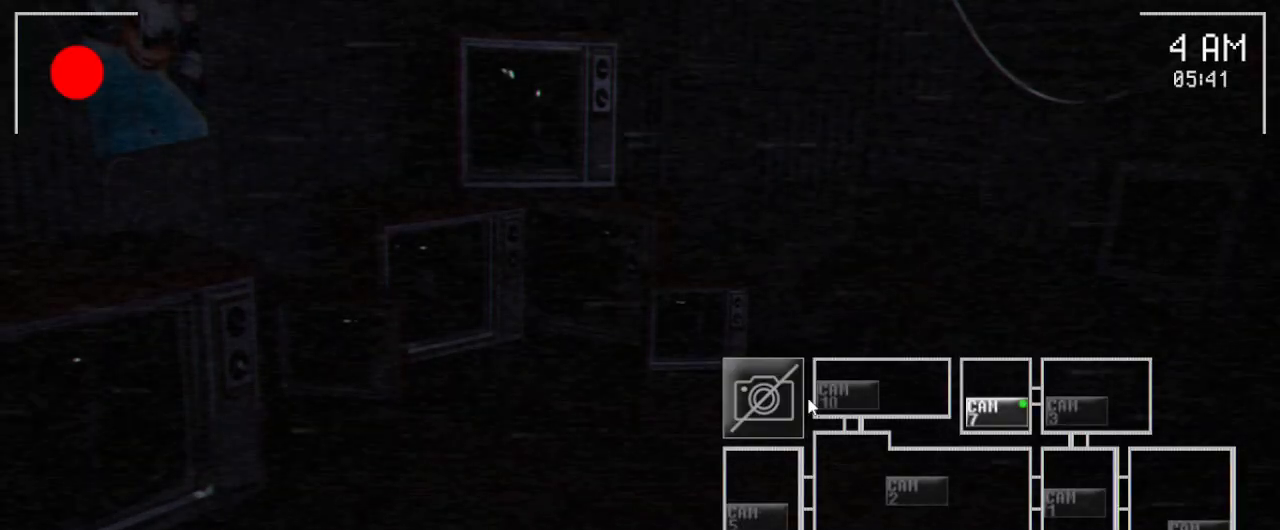
{"keys": [], "mouse": [], "events": [[250, "mouse_left", "down"], [367, "mouse_left", "up"]]}
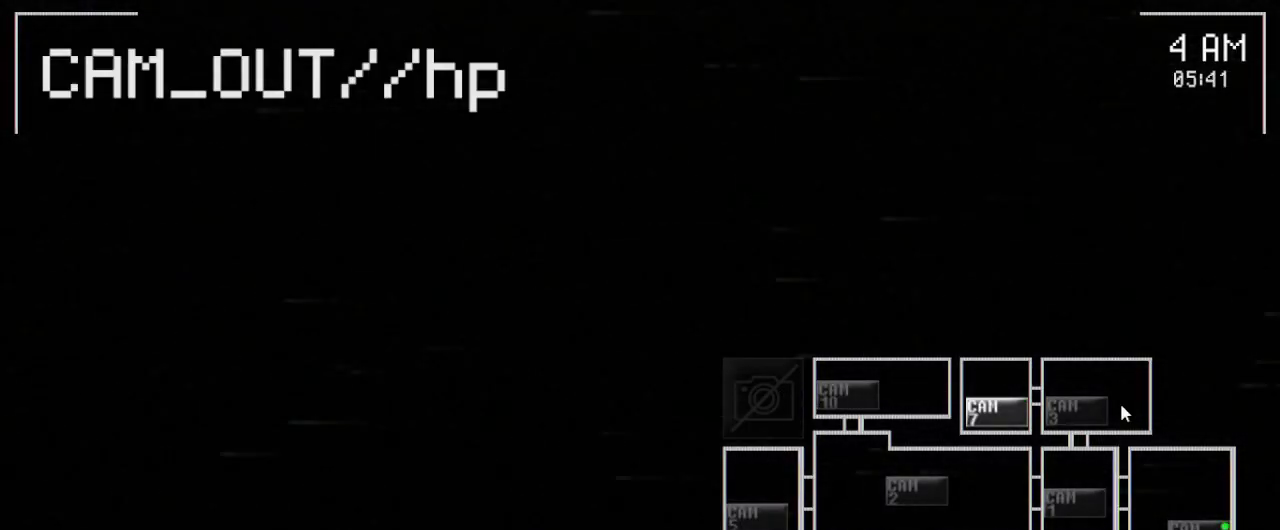
{"keys": [], "mouse": [], "events": [[200, "mouse_left", "down"], [333, "mouse_left", "up"]]}
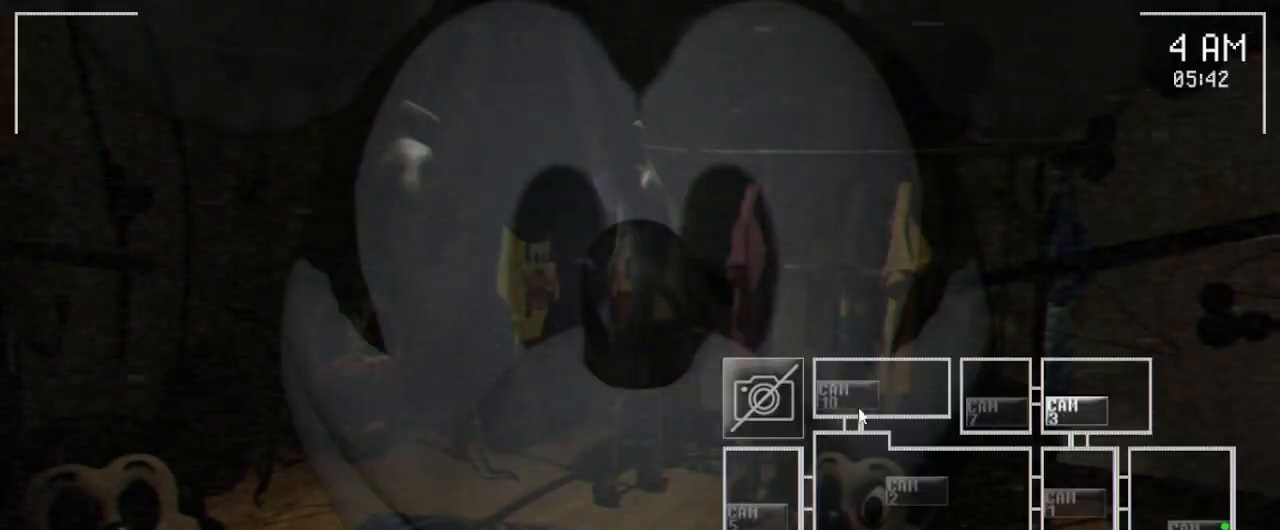
{"keys": [], "mouse": [], "events": [[333, "mouse_left", "down"], [483, "mouse_left", "up"]]}
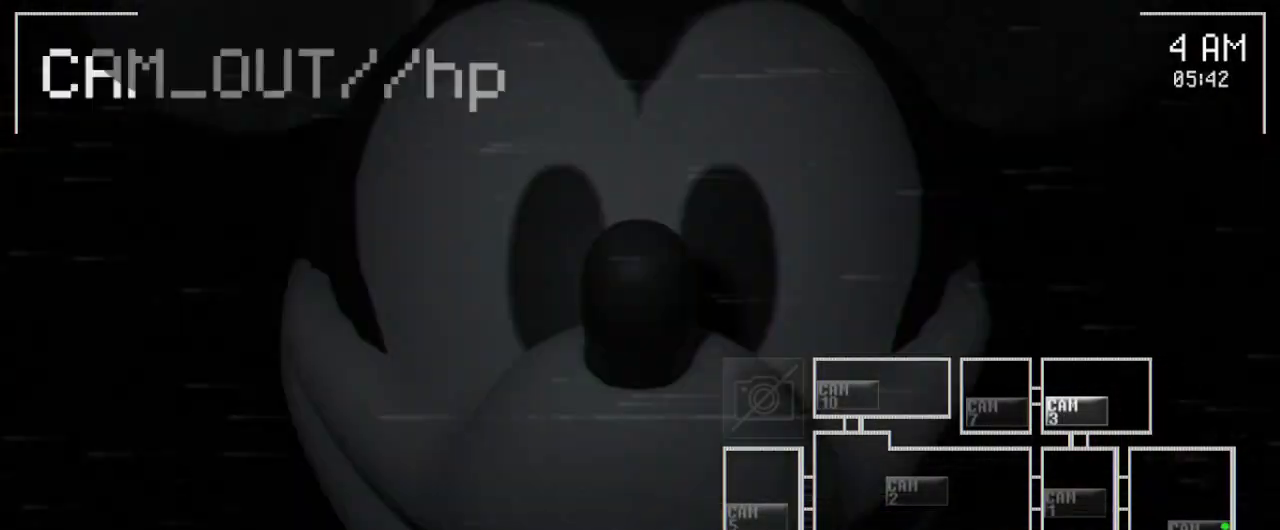
{"keys": [], "mouse": [], "events": [[300, "mouse_left", "down"], [450, "mouse_left", "up"]]}
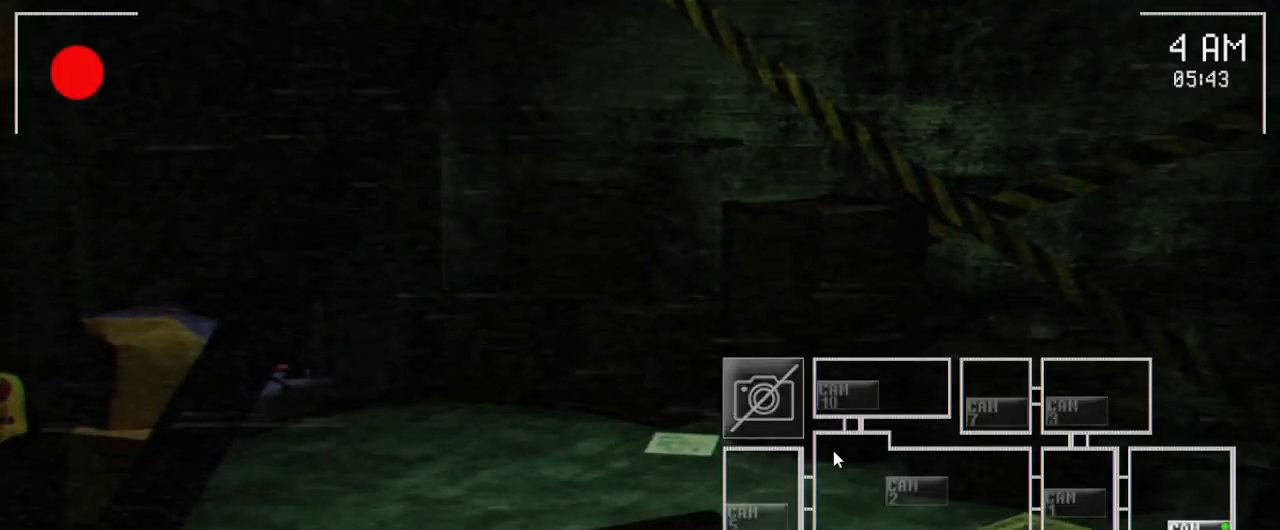
{"keys": [], "mouse": [], "events": [[283, "mouse_left", "down"], [433, "mouse_left", "up"]]}
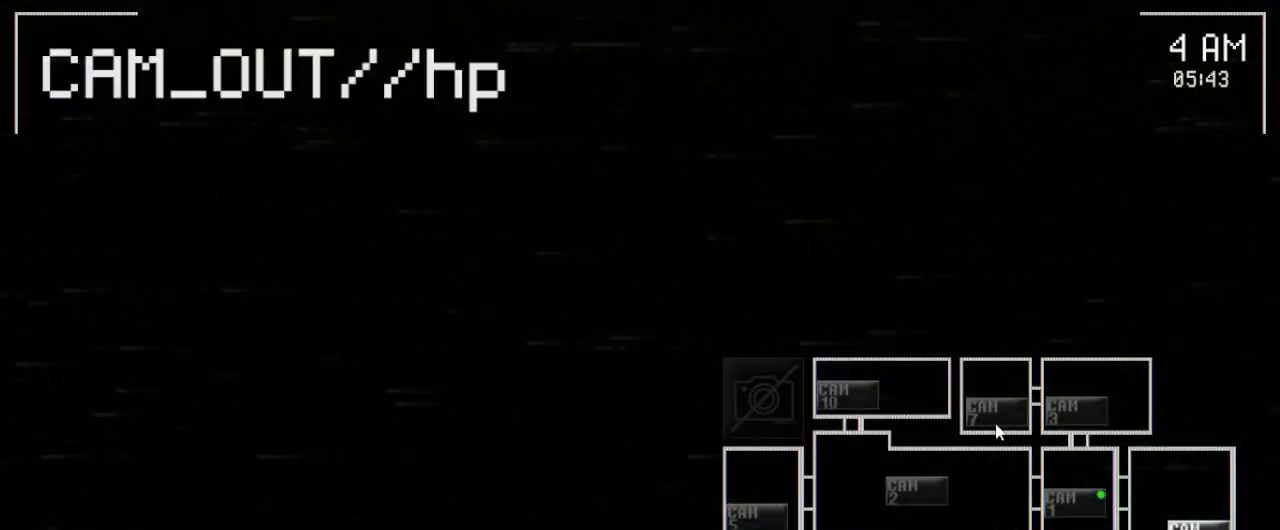
{"keys": [], "mouse": [], "events": [[267, "mouse_left", "down"], [450, "mouse_left", "up"]]}
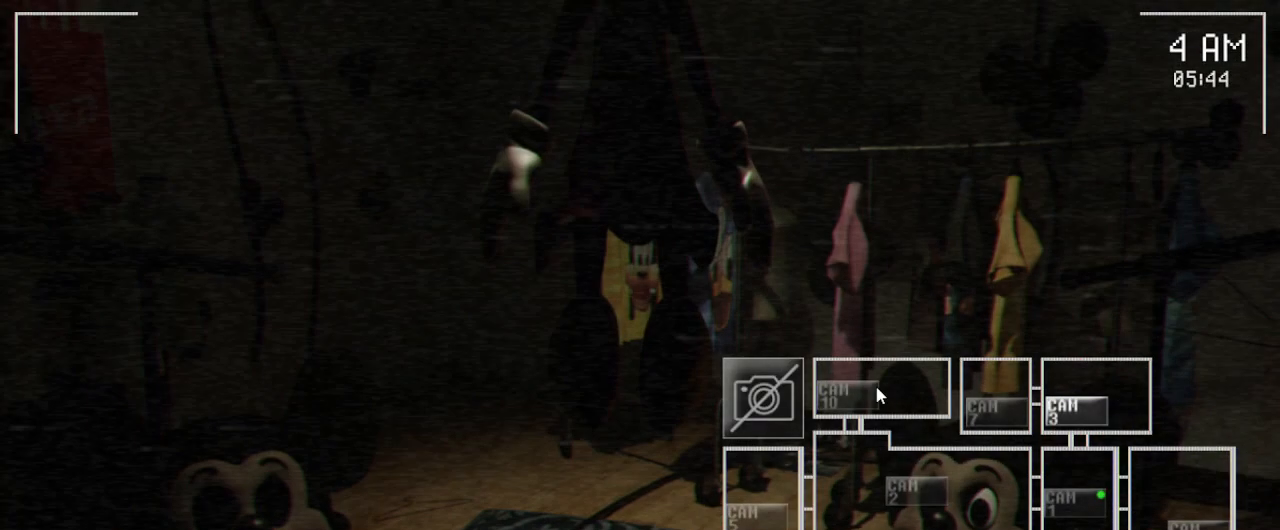
{"keys": [], "mouse": [], "events": [[367, "mouse_left", "down"], [500, "mouse_left", "up"]]}
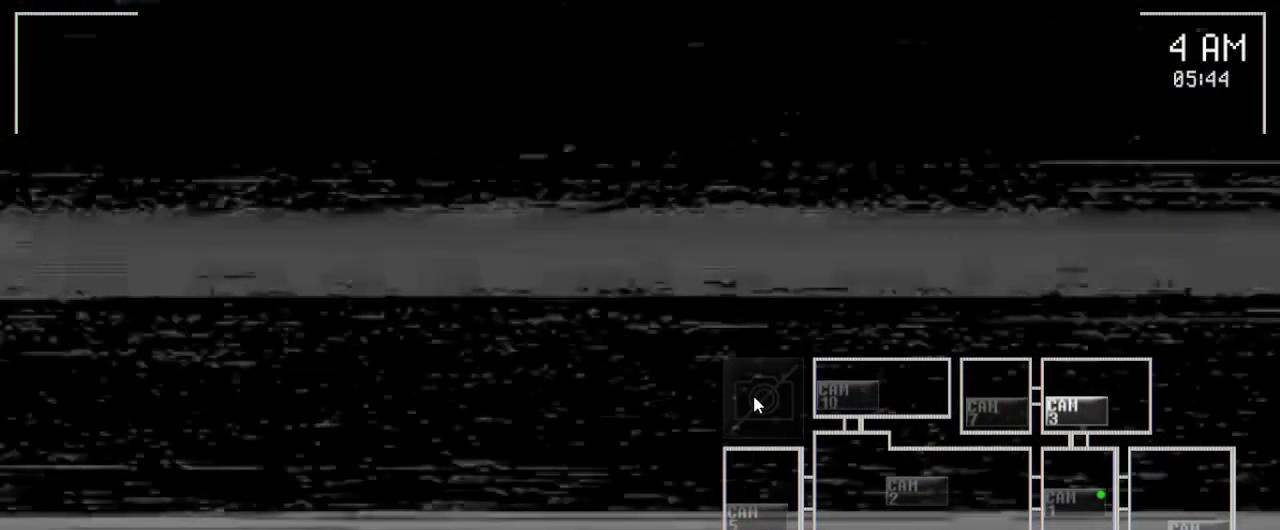
{"keys": [], "mouse": ["left"], "events": [[283, "mouse_left", "down"], [417, "mouse_left", "up"], [500, "mouse_left", "down"]]}
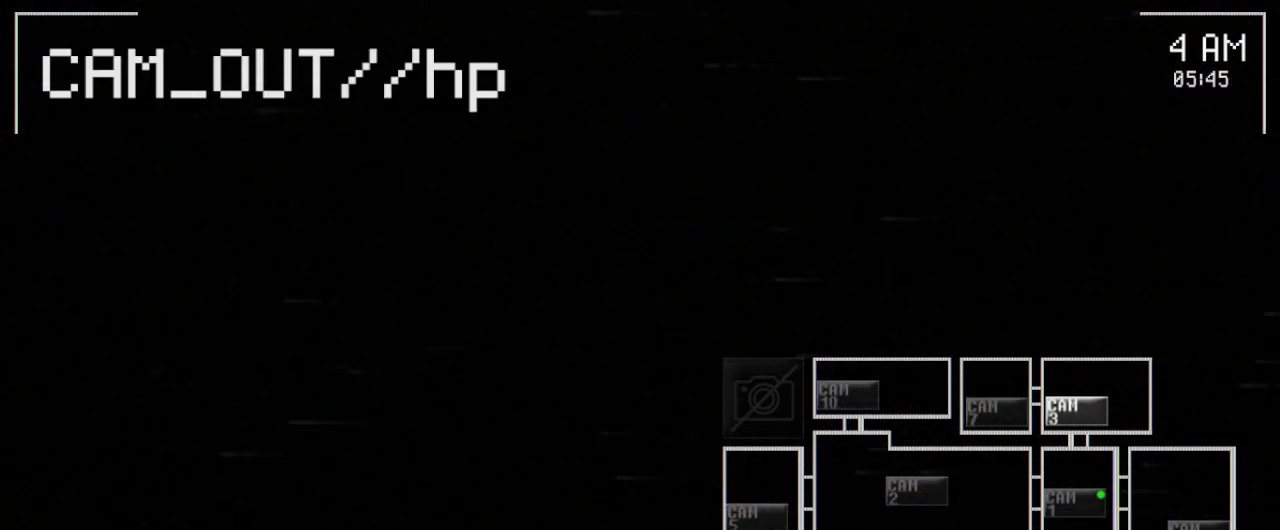
{"keys": [], "mouse": [], "events": [[117, "mouse_left", "up"], [267, "mouse_left", "down"], [383, "mouse_left", "up"]]}
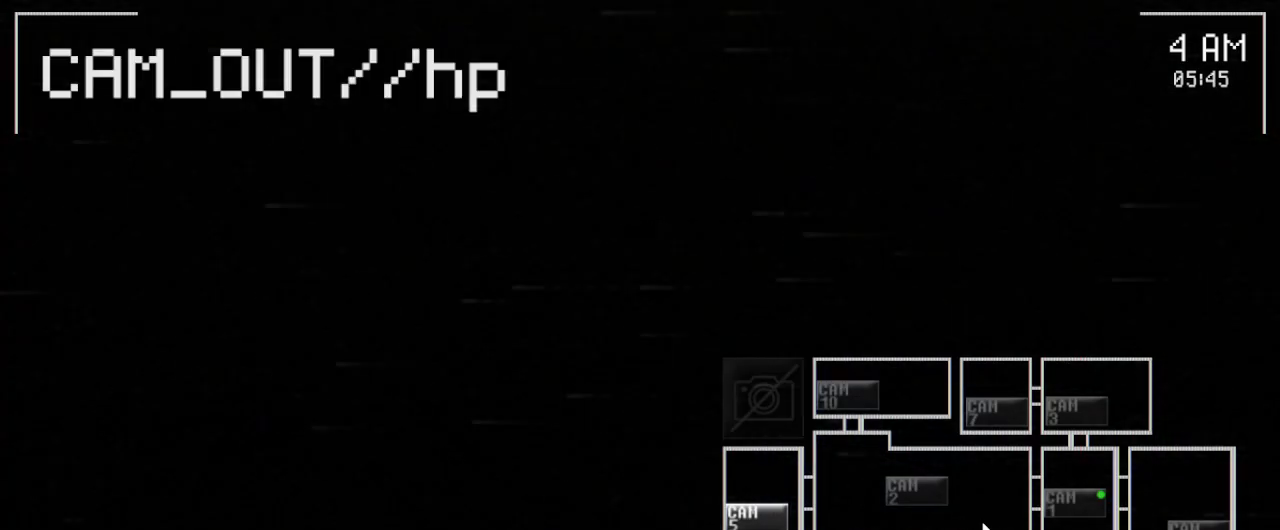
{"keys": [], "mouse": ["left"], "events": [[467, "mouse_left", "down"]]}
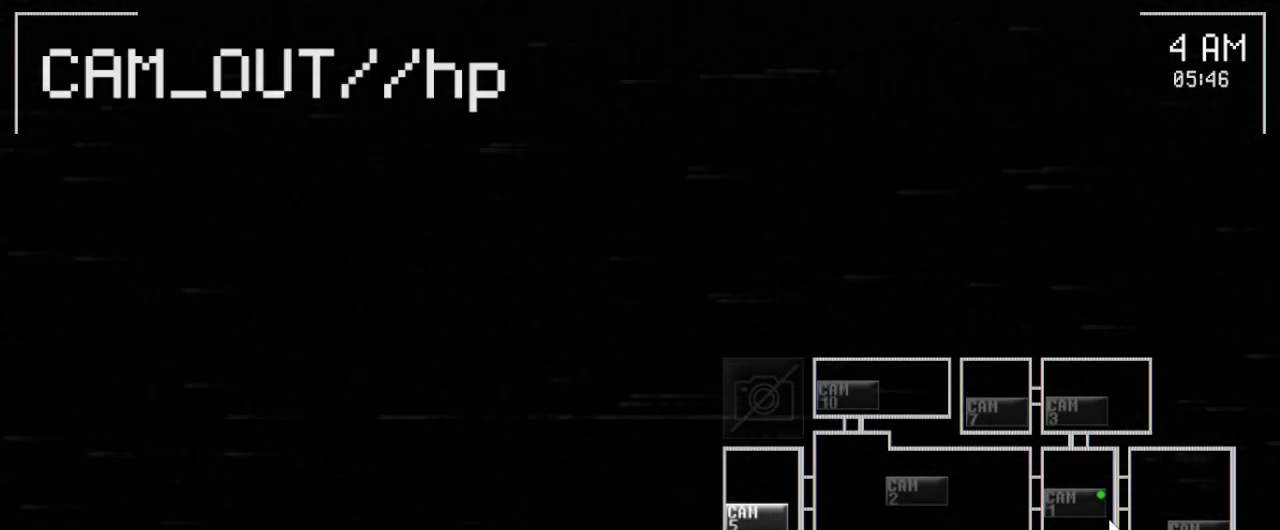
{"keys": [], "mouse": [], "events": [[100, "mouse_left", "up"], [133, "mouse_left", "down"], [333, "mouse_left", "up"]]}
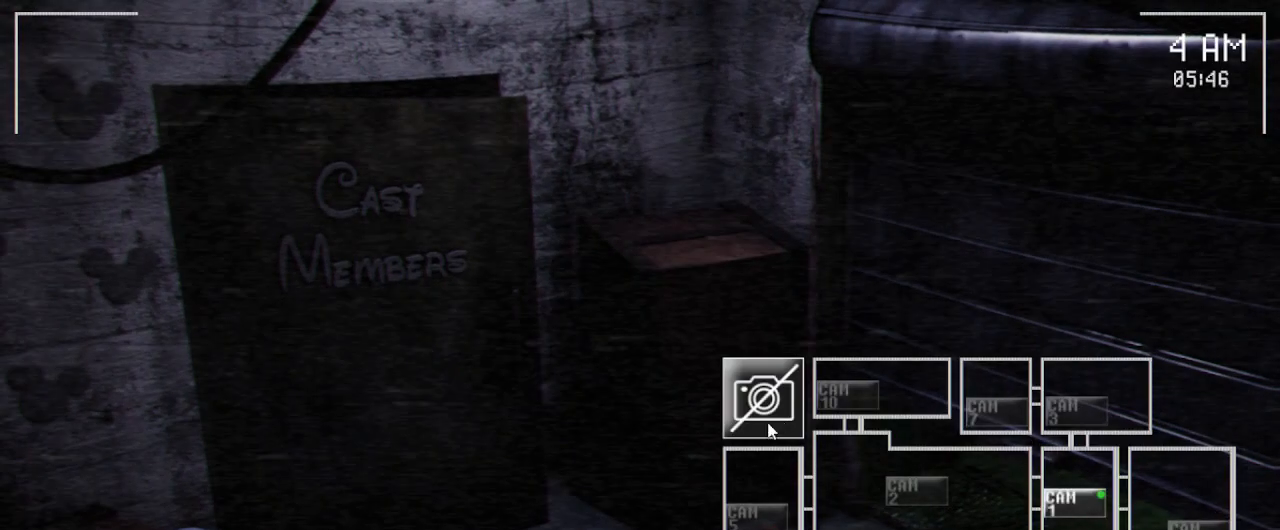
{"keys": [], "mouse": [], "events": [[100, "mouse_left", "down"], [217, "mouse_left", "up"]]}
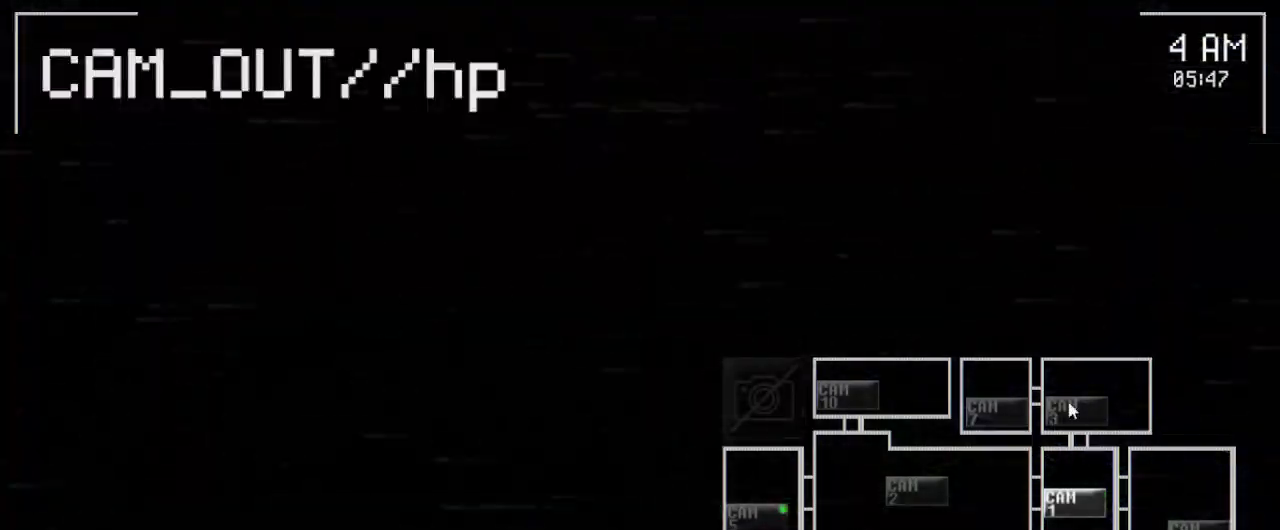
{"keys": [], "mouse": [], "events": [[167, "mouse_left", "down"], [283, "mouse_left", "up"]]}
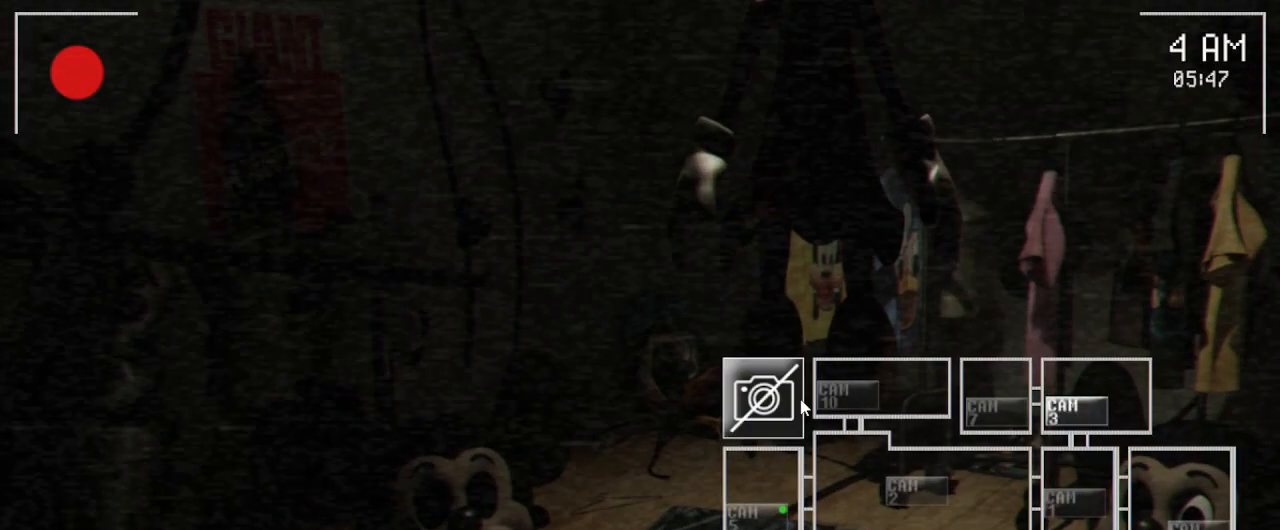
{"keys": [], "mouse": [], "events": [[100, "mouse_left", "down"], [233, "mouse_left", "up"]]}
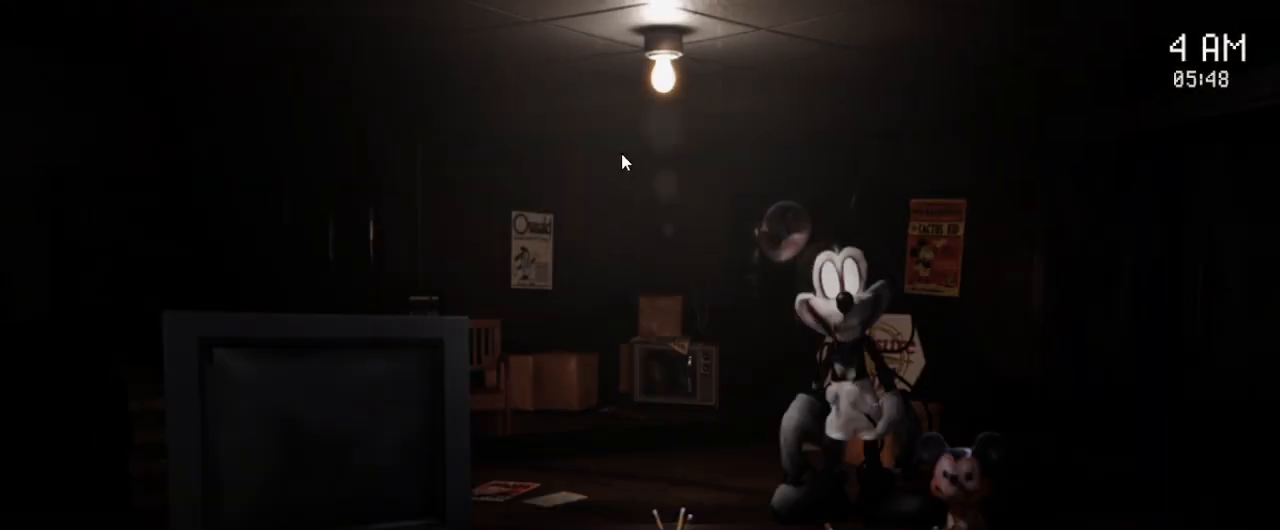
{"keys": [], "mouse": [], "events": []}
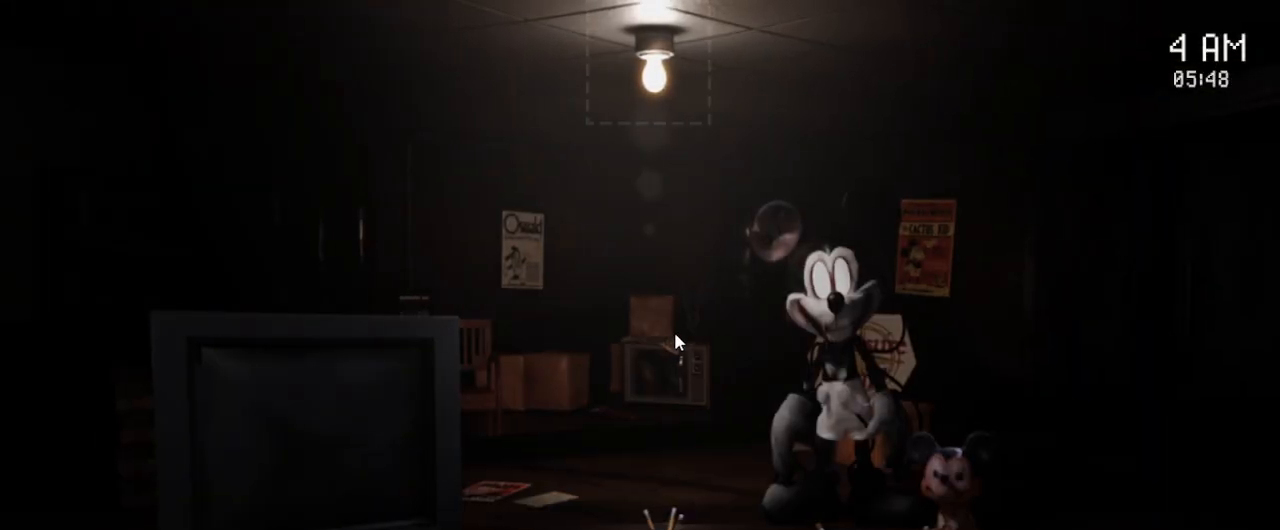
{"keys": [], "mouse": [], "events": []}
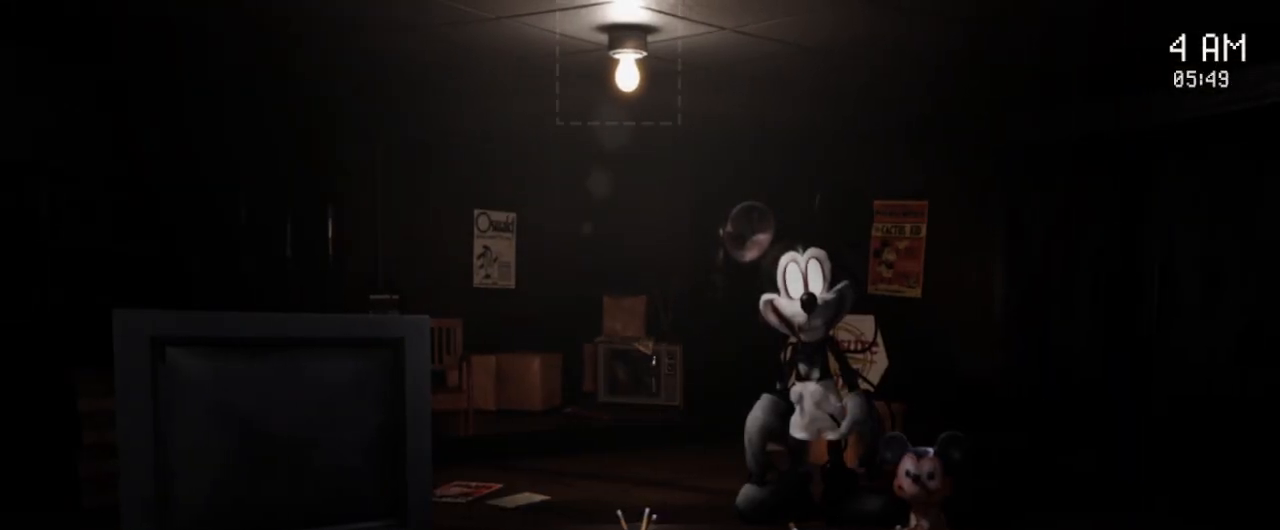
{"keys": [], "mouse": [], "events": []}
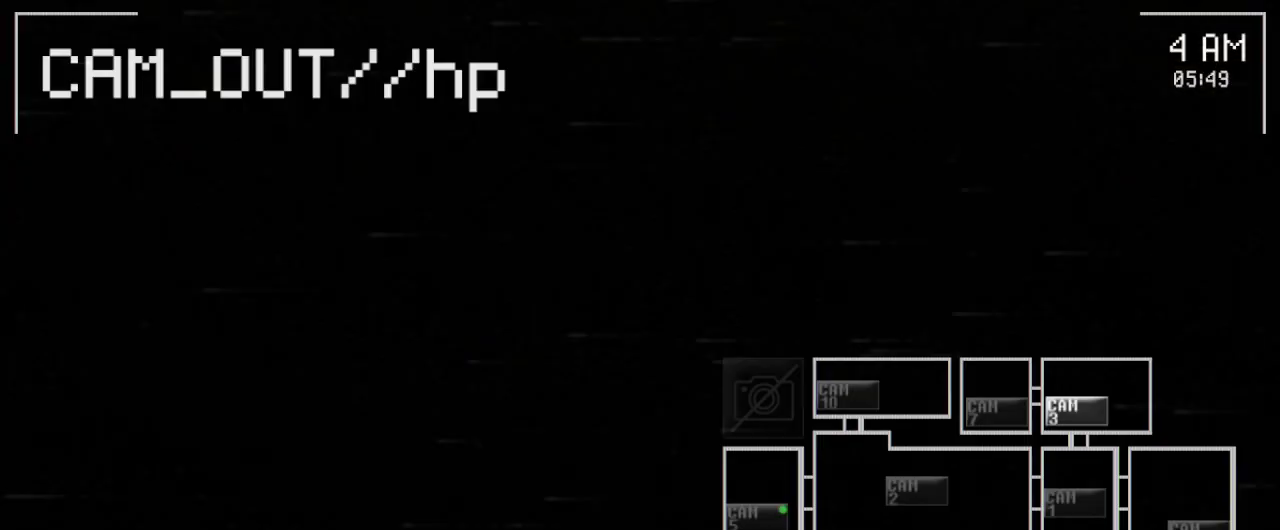
{"keys": [], "mouse": [], "events": [[283, "mouse_left", "down"], [400, "mouse_left", "up"]]}
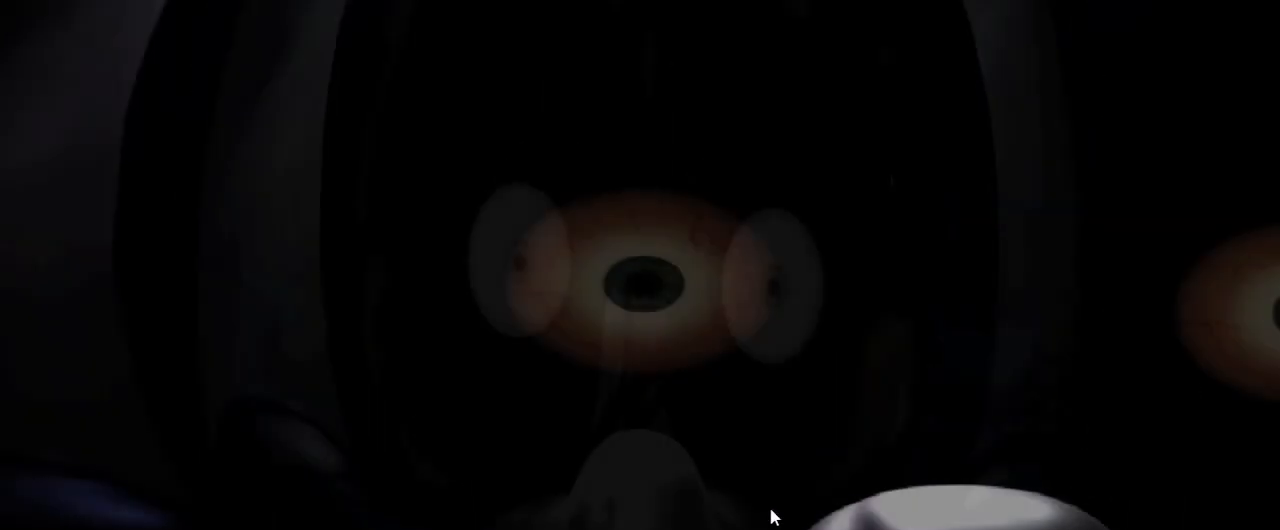
{"keys": [], "mouse": ["left"], "events": [[167, "mouse_left", "down"], [283, "mouse_left", "up"], [417, "mouse_left", "down"]]}
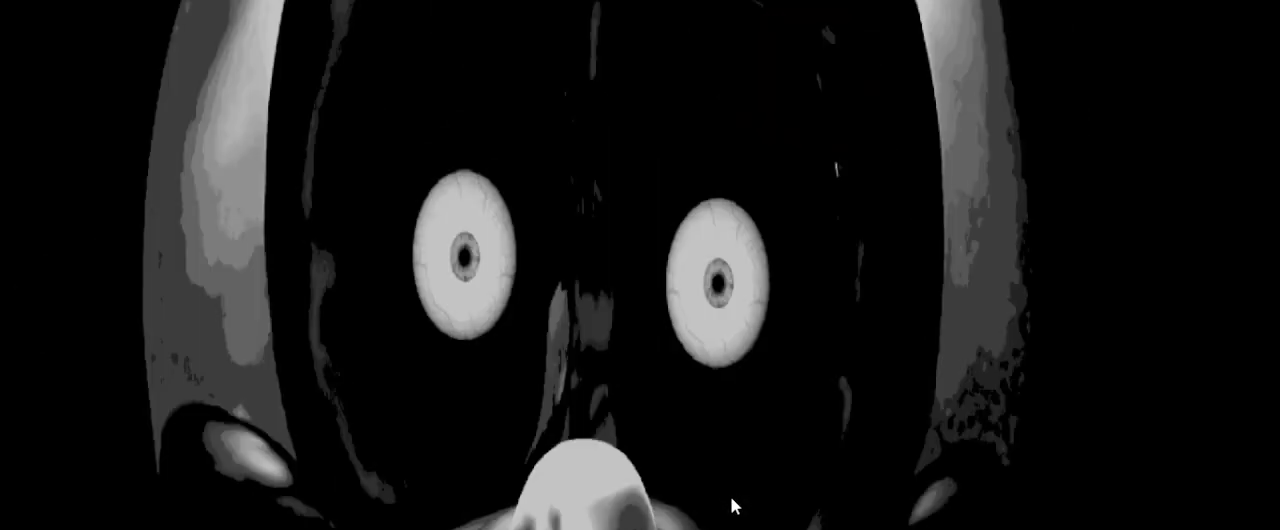
{"keys": [], "mouse": [], "events": [[67, "mouse_left", "up"], [117, "mouse_left", "down"], [317, "mouse_left", "up"], [350, "mouse_left", "down"], [433, "mouse_left", "up"]]}
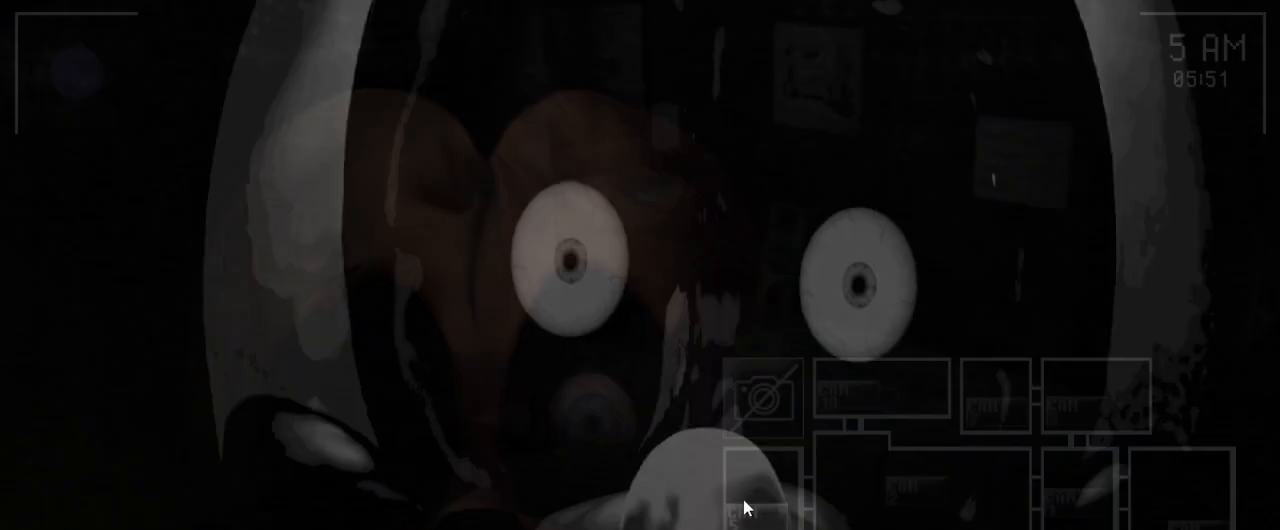
{"keys": [], "mouse": [], "events": [[283, "mouse_left", "down"], [400, "mouse_left", "up"]]}
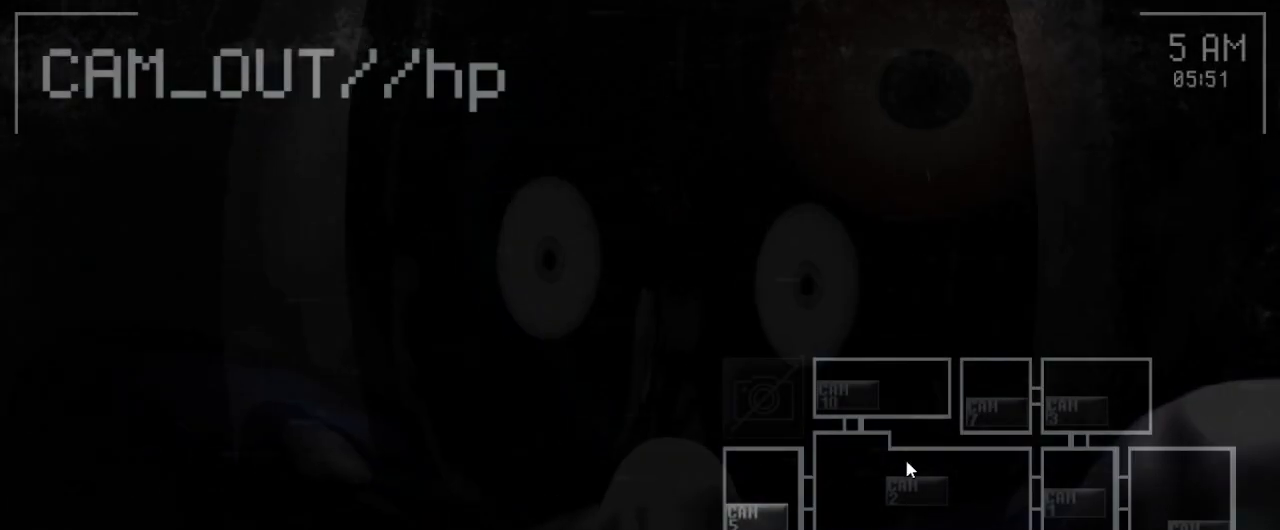
{"keys": [], "mouse": [], "events": [[183, "mouse_left", "down"], [283, "mouse_left", "up"], [350, "mouse_left", "down"], [417, "mouse_left", "up"]]}
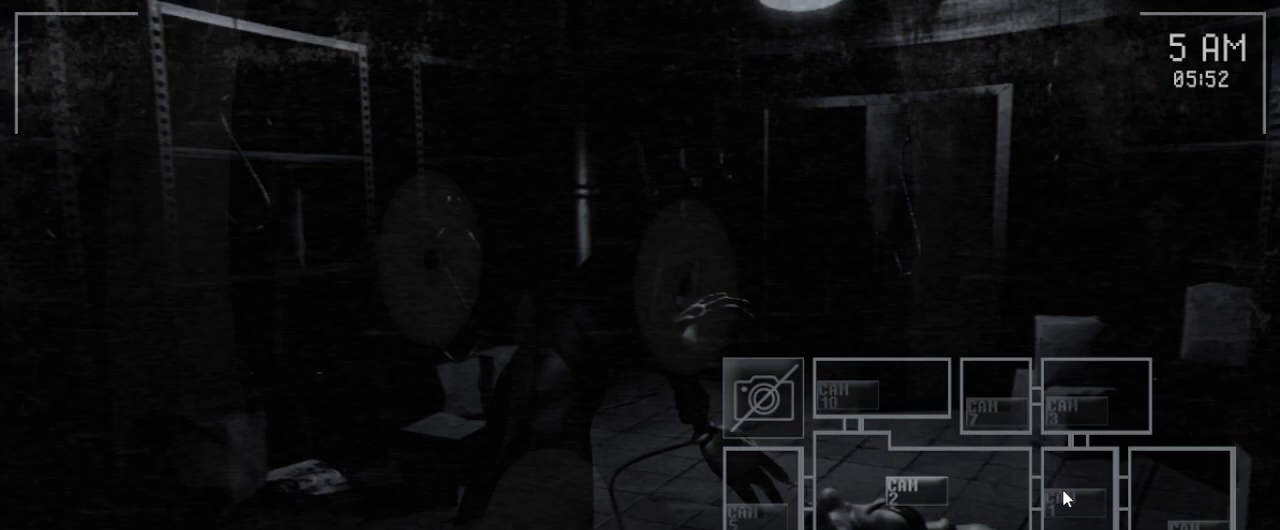
{"keys": [], "mouse": [], "events": [[117, "mouse_left", "down"], [200, "mouse_left", "up"]]}